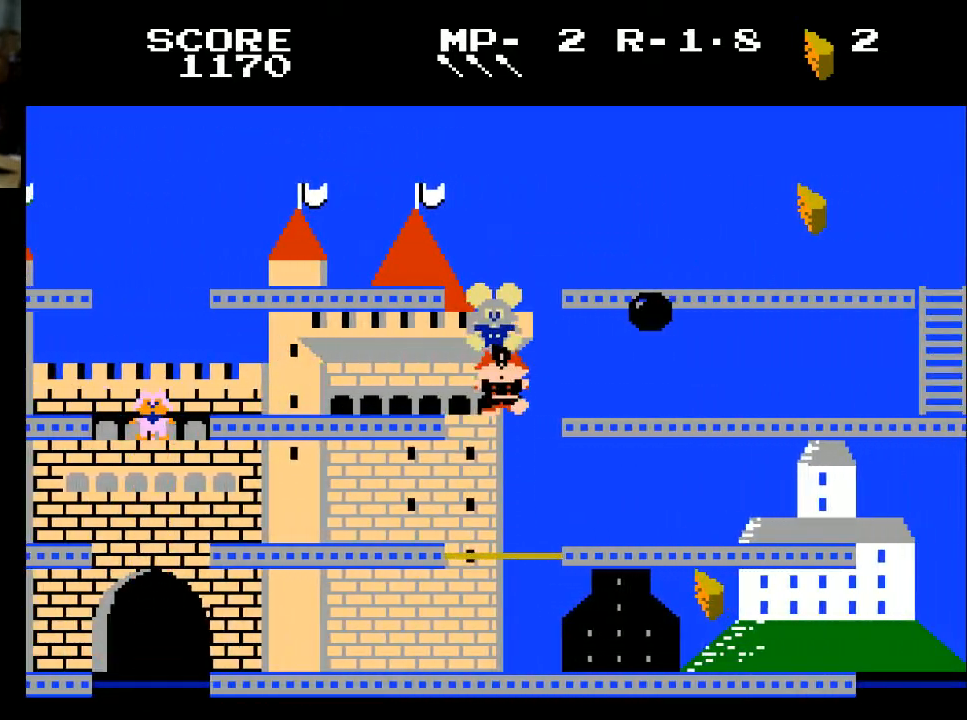
Gameplay with a controller (Xbox layout); each line is a JSON object with the inputs held at the frame after it. "events" lists button and stick changes between this image and that frame as [ms after this image, input, new state], when the widget could be followed in between.
{"buttons": ["DPAD_RIGHT"], "left_stick": "center", "right_stick": "center", "events": [[200, "DPAD_RIGHT", "down"]]}
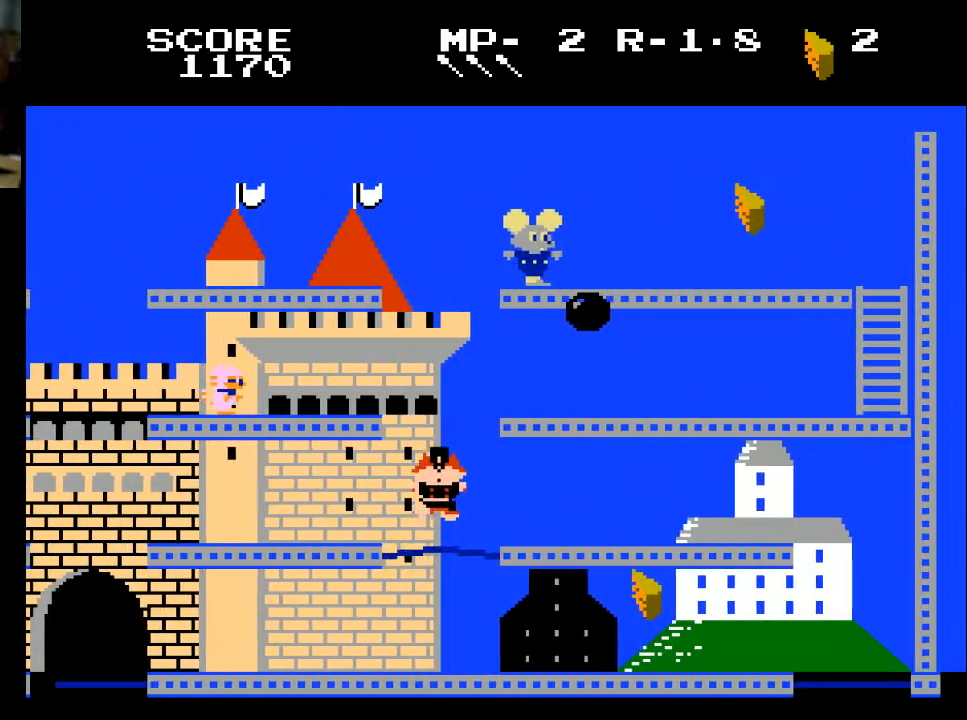
{"buttons": ["DPAD_RIGHT"], "left_stick": "center", "right_stick": "center", "events": []}
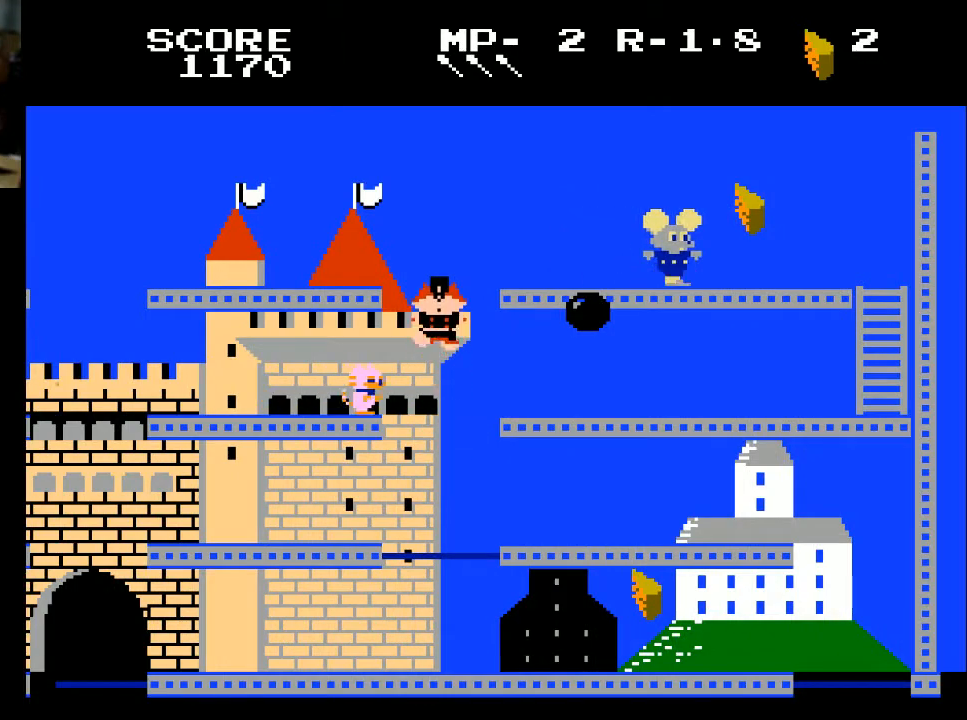
{"buttons": ["DPAD_RIGHT"], "left_stick": "center", "right_stick": "center", "events": [[200, "X", "down"], [367, "X", "up"]]}
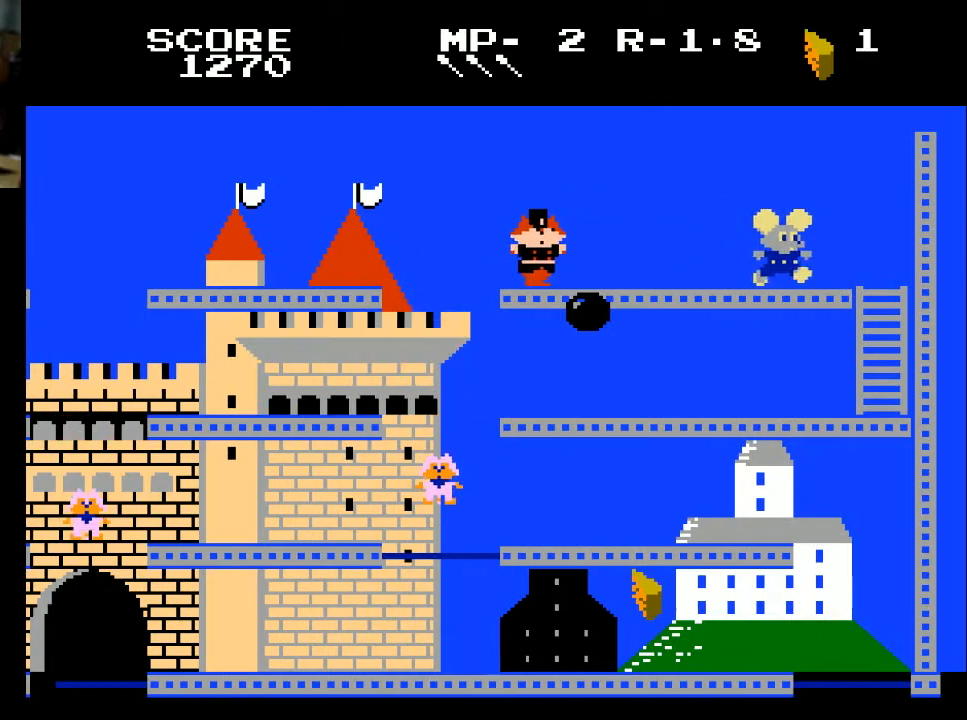
{"buttons": ["DPAD_DOWN", "DPAD_RIGHT"], "left_stick": "center", "right_stick": "center", "events": [[467, "DPAD_DOWN", "down"]]}
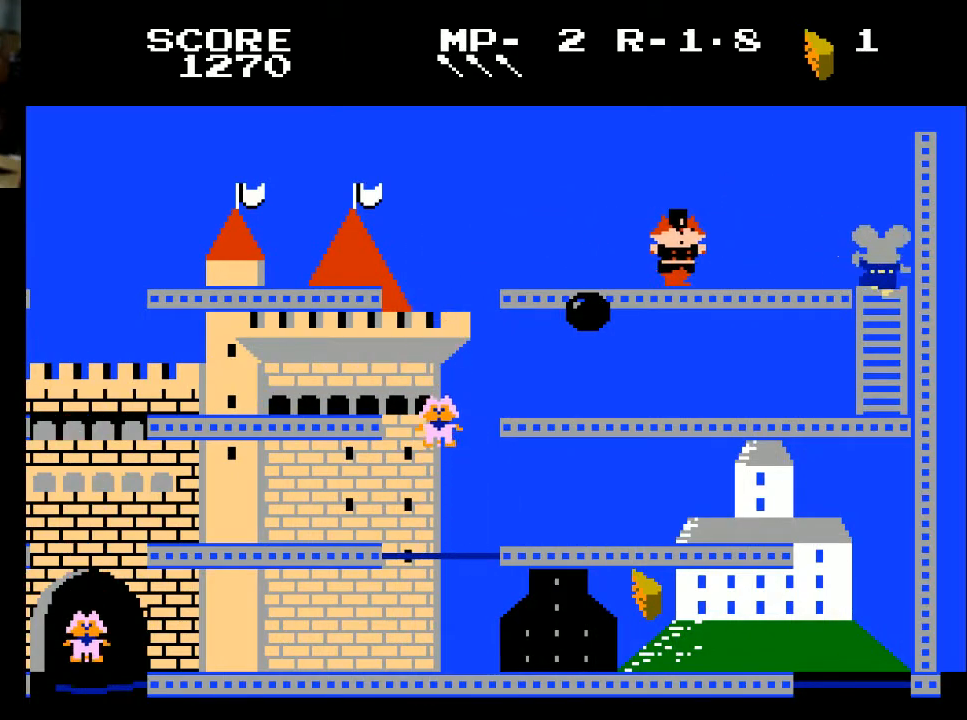
{"buttons": ["DPAD_DOWN"], "left_stick": "center", "right_stick": "center", "events": [[33, "DPAD_RIGHT", "up"]]}
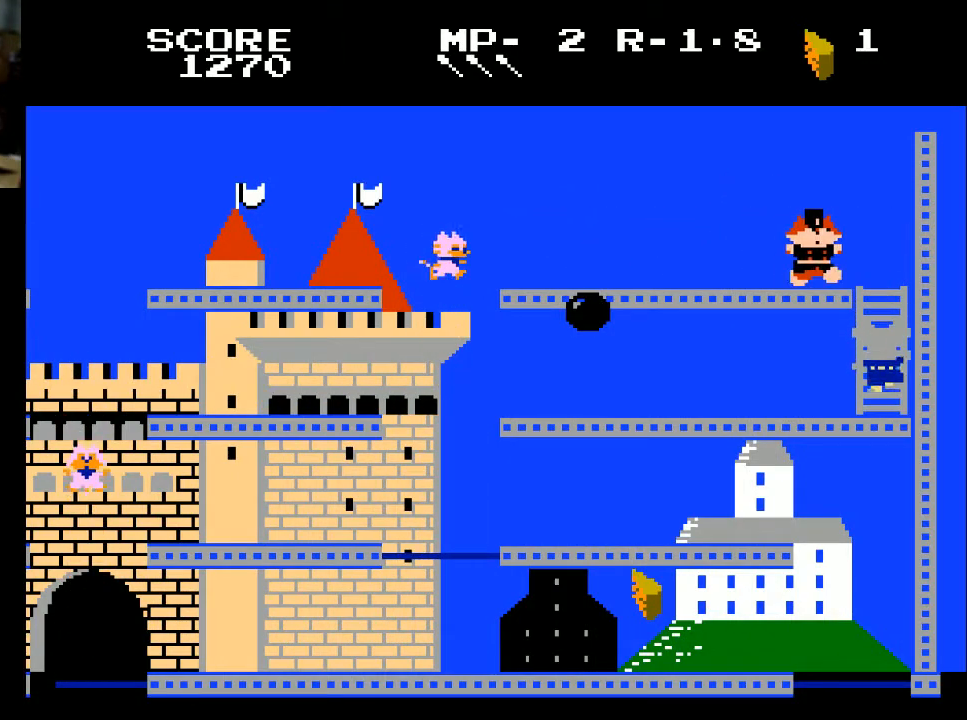
{"buttons": ["DPAD_LEFT"], "left_stick": "center", "right_stick": "center", "events": [[200, "DPAD_LEFT", "down"], [233, "DPAD_DOWN", "up"]]}
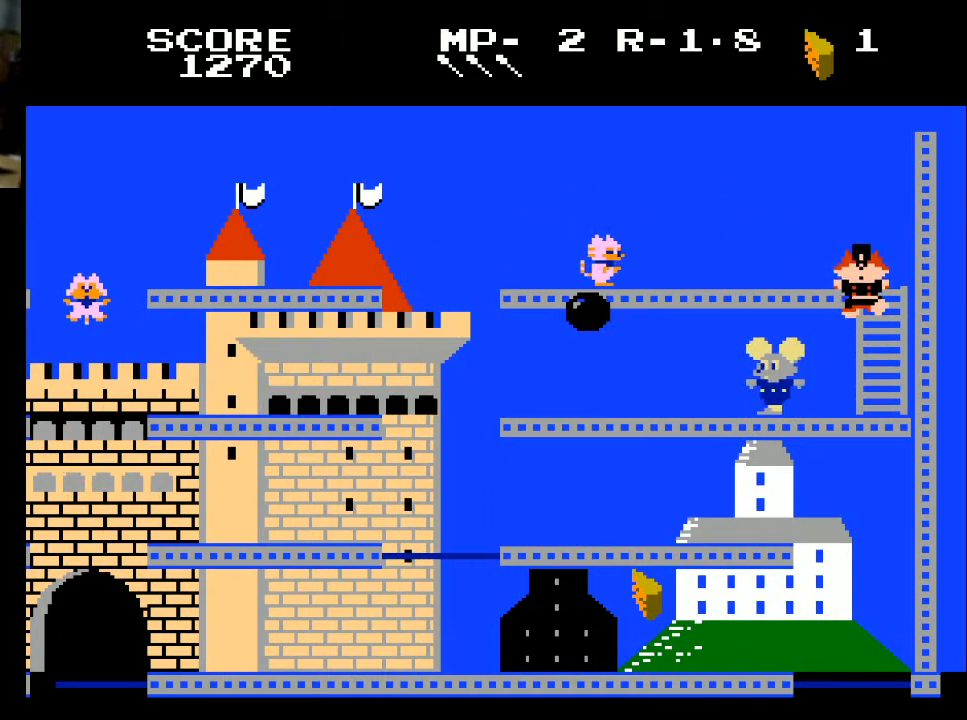
{"buttons": ["DPAD_LEFT"], "left_stick": "center", "right_stick": "center", "events": []}
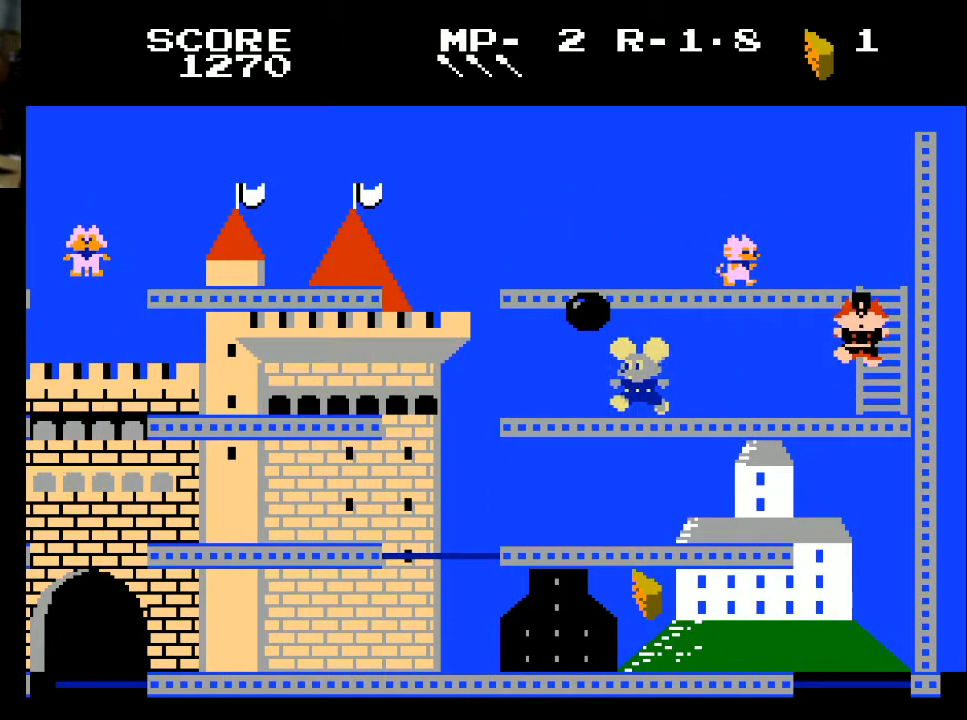
{"buttons": ["DPAD_LEFT"], "left_stick": "center", "right_stick": "center", "events": []}
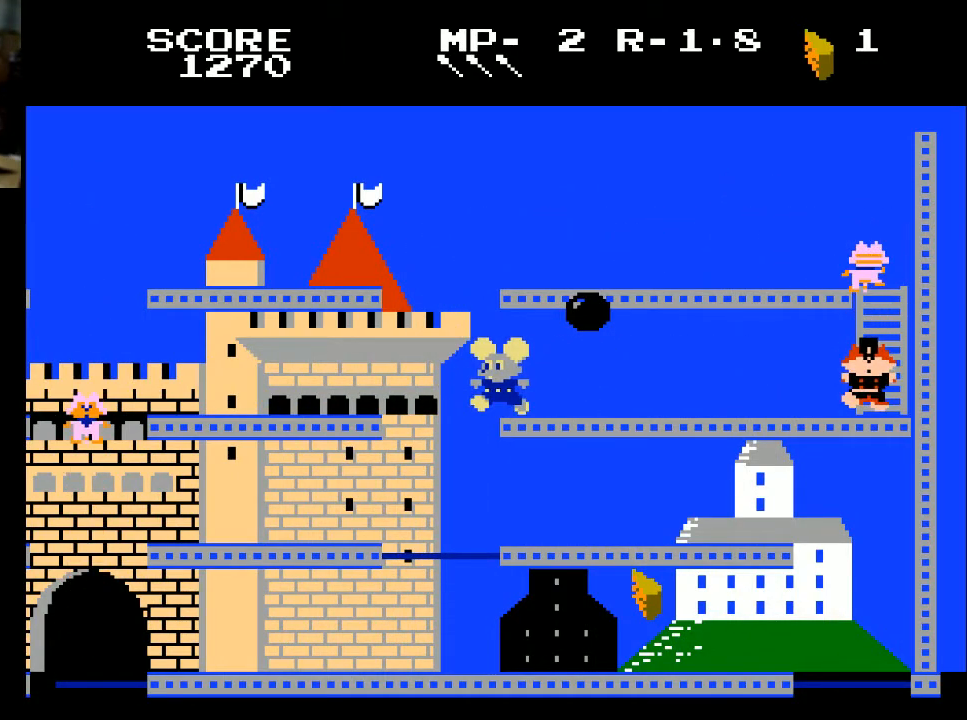
{"buttons": ["DPAD_LEFT"], "left_stick": "center", "right_stick": "center", "events": []}
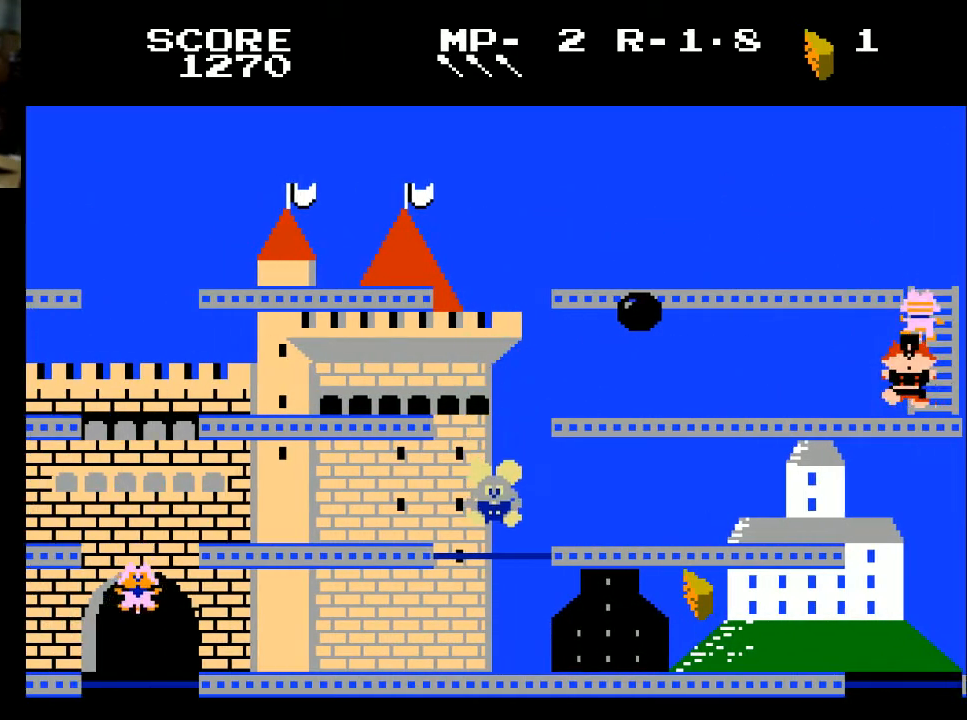
{"buttons": ["DPAD_LEFT"], "left_stick": "center", "right_stick": "center", "events": []}
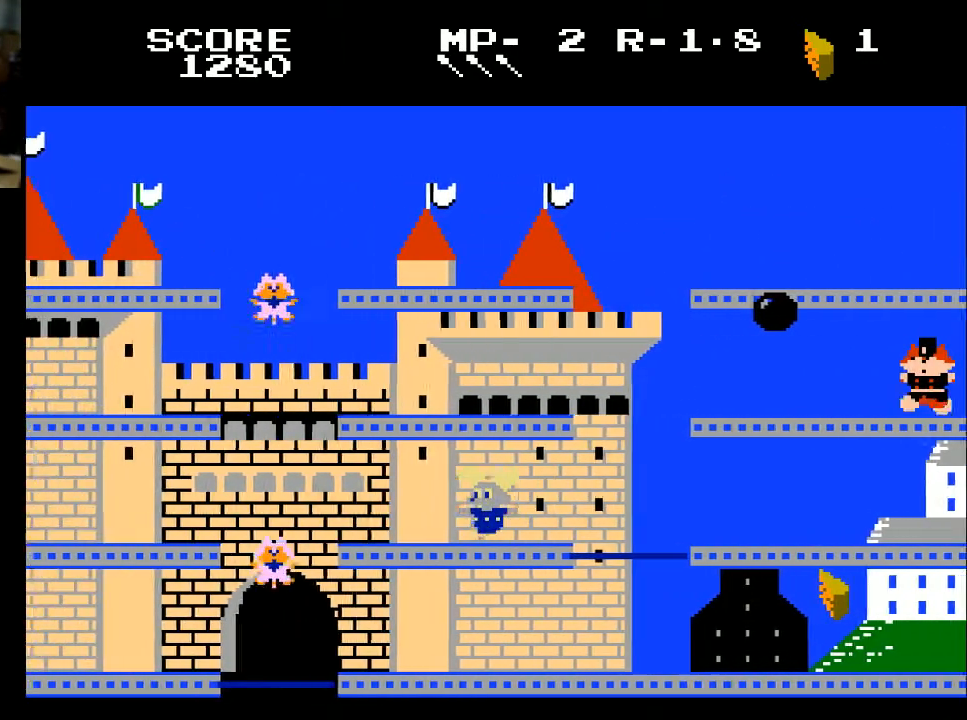
{"buttons": ["X", "DPAD_LEFT"], "left_stick": "center", "right_stick": "center", "events": [[433, "X", "down"]]}
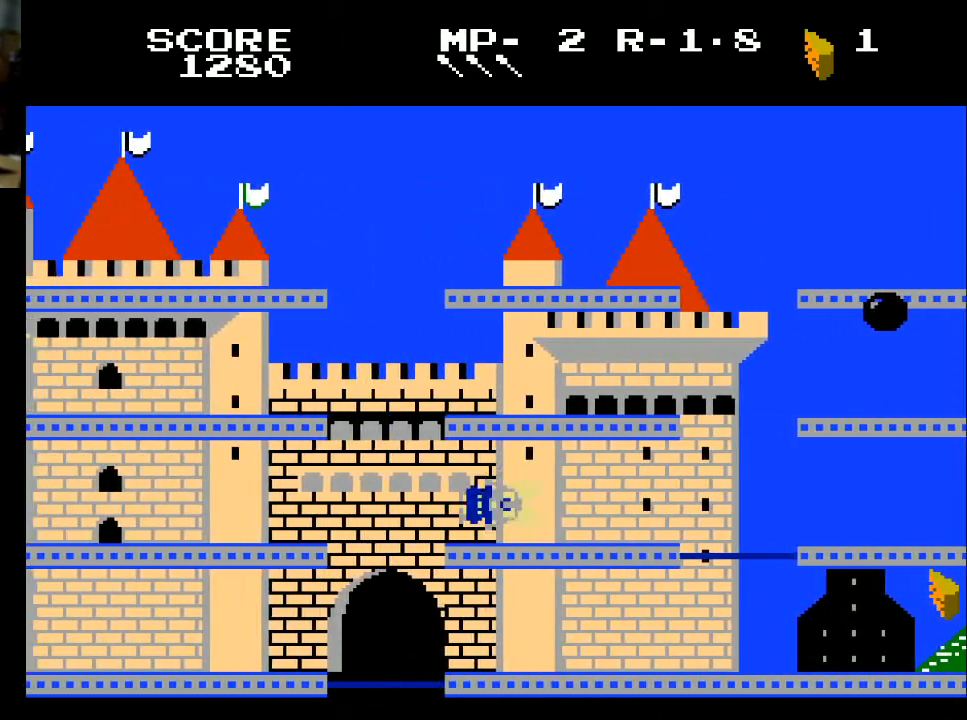
{"buttons": [], "left_stick": "center", "right_stick": "center", "events": [[33, "X", "up"], [500, "DPAD_LEFT", "up"]]}
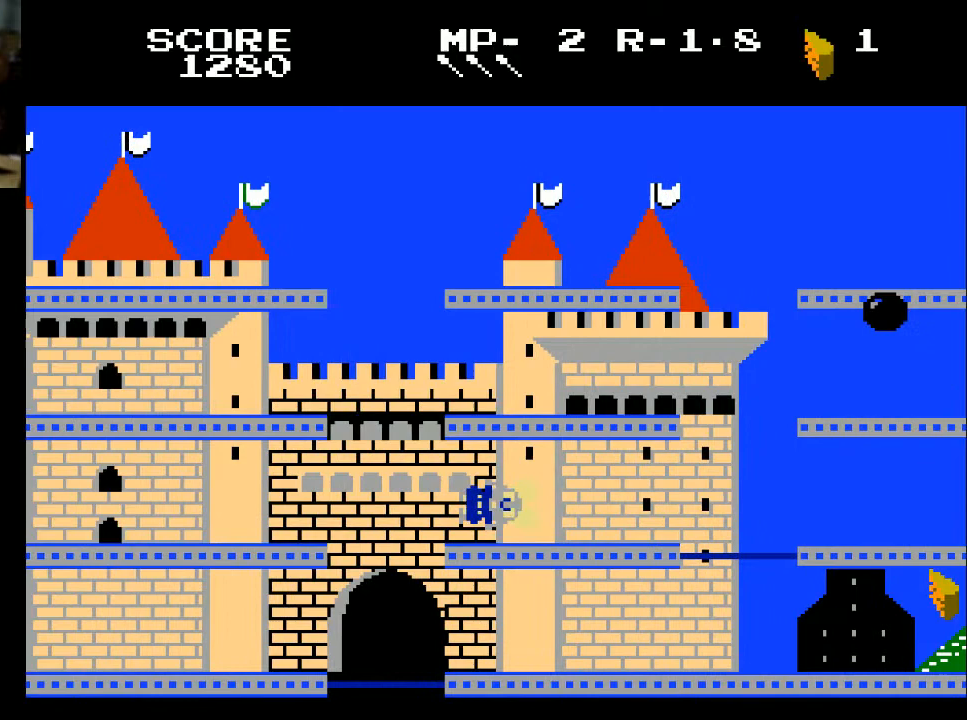
{"buttons": [], "left_stick": "center", "right_stick": "center", "events": []}
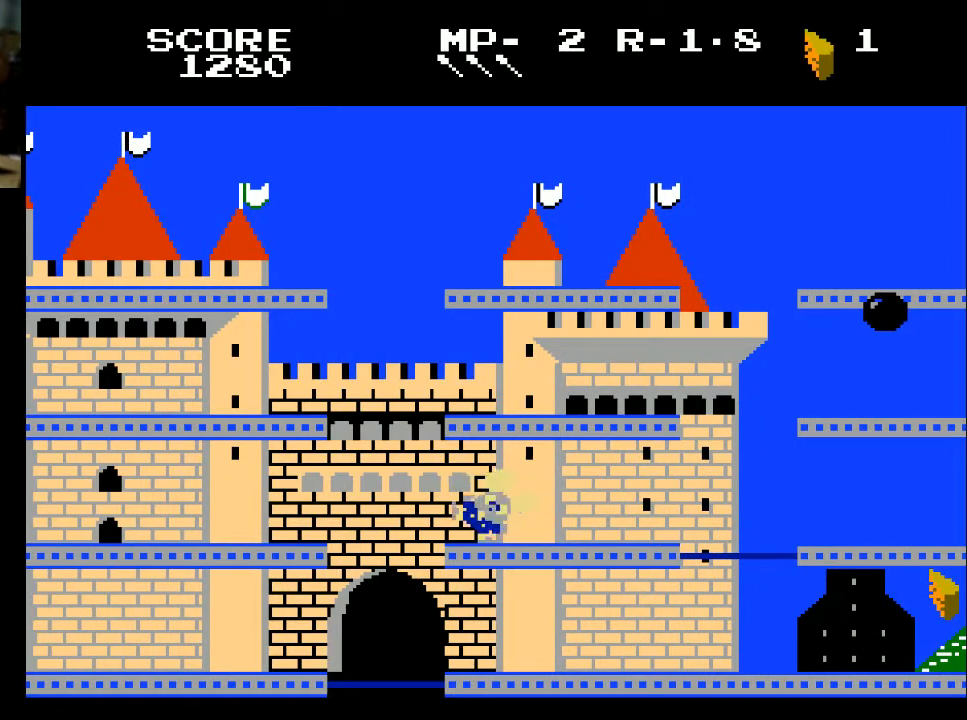
{"buttons": [], "left_stick": "center", "right_stick": "center", "events": []}
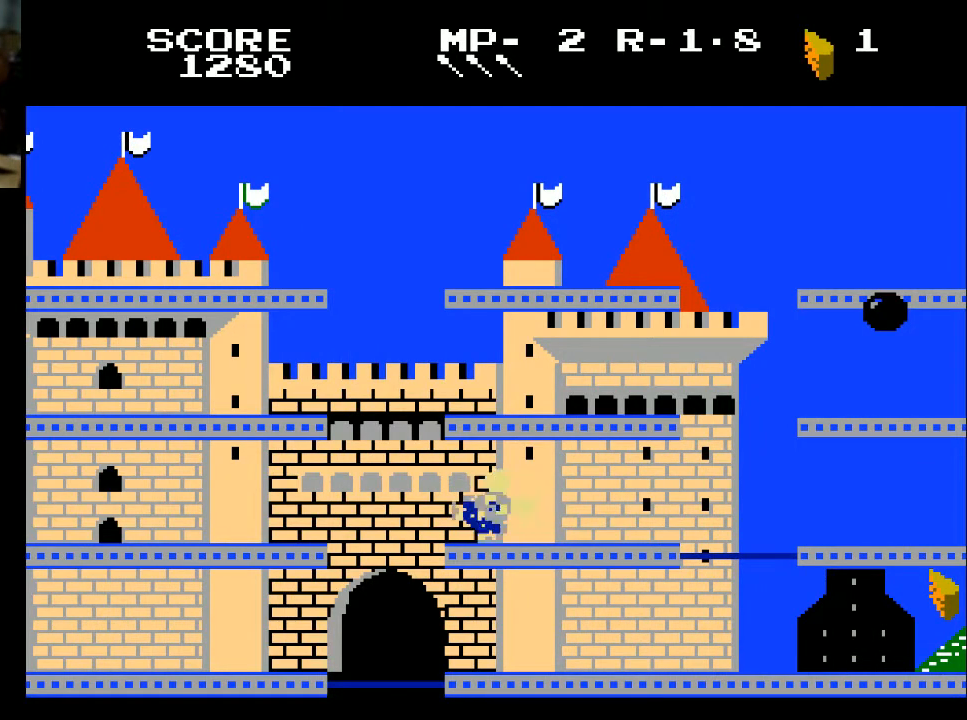
{"buttons": [], "left_stick": "center", "right_stick": "center", "events": []}
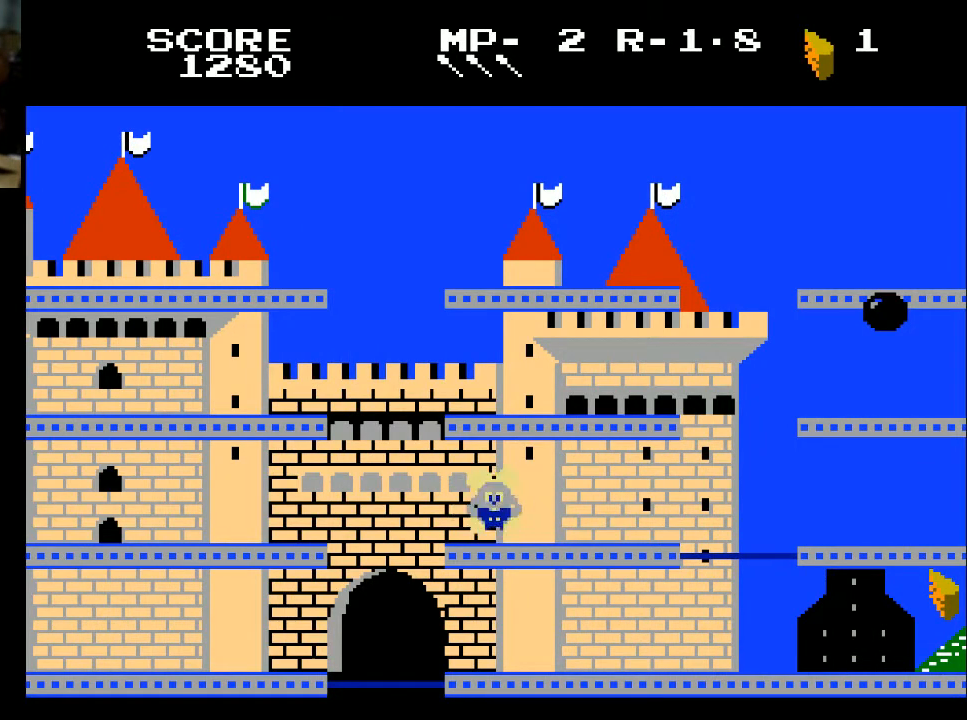
{"buttons": [], "left_stick": "center", "right_stick": "center", "events": []}
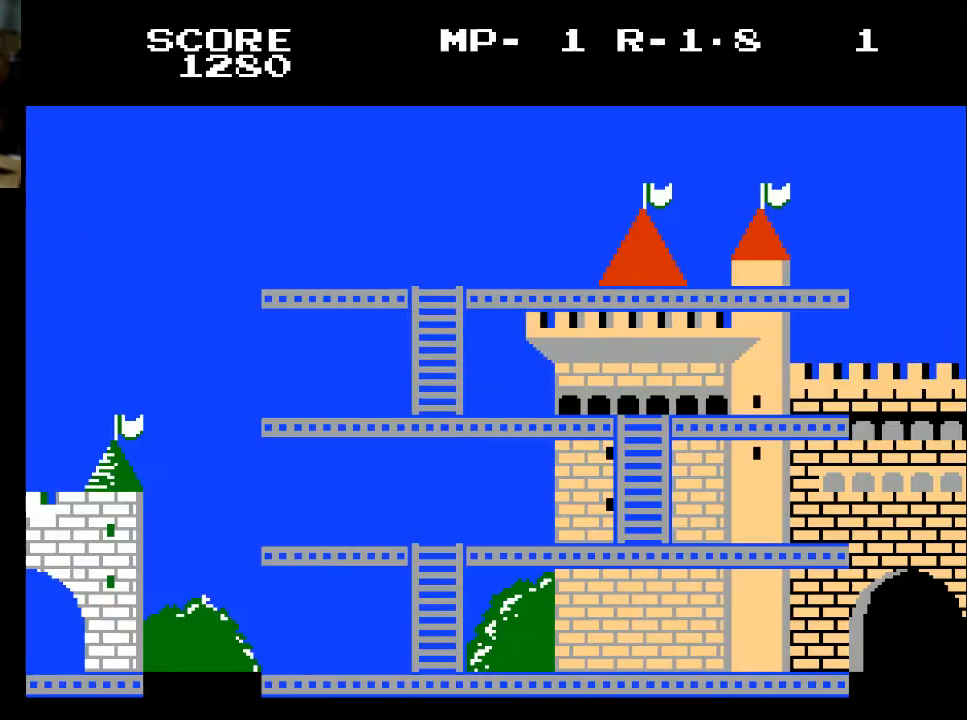
{"buttons": ["X", "DPAD_RIGHT"], "left_stick": "center", "right_stick": "center", "events": [[233, "DPAD_RIGHT", "down"], [433, "X", "down"]]}
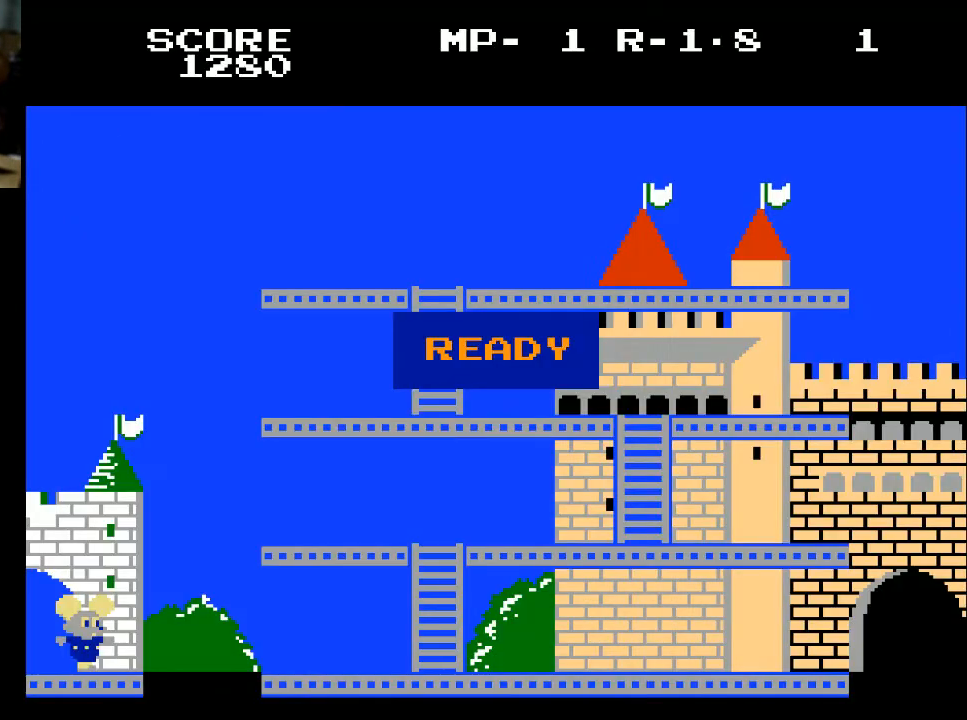
{"buttons": ["DPAD_RIGHT"], "left_stick": "center", "right_stick": "center", "events": [[100, "X", "up"]]}
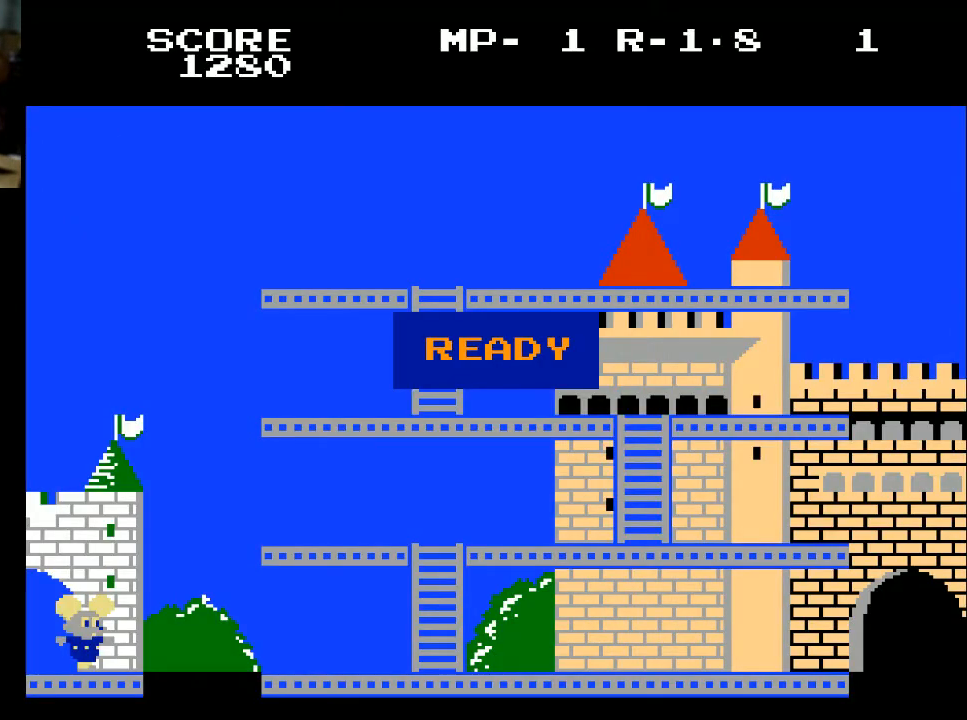
{"buttons": ["DPAD_RIGHT"], "left_stick": "center", "right_stick": "center", "events": []}
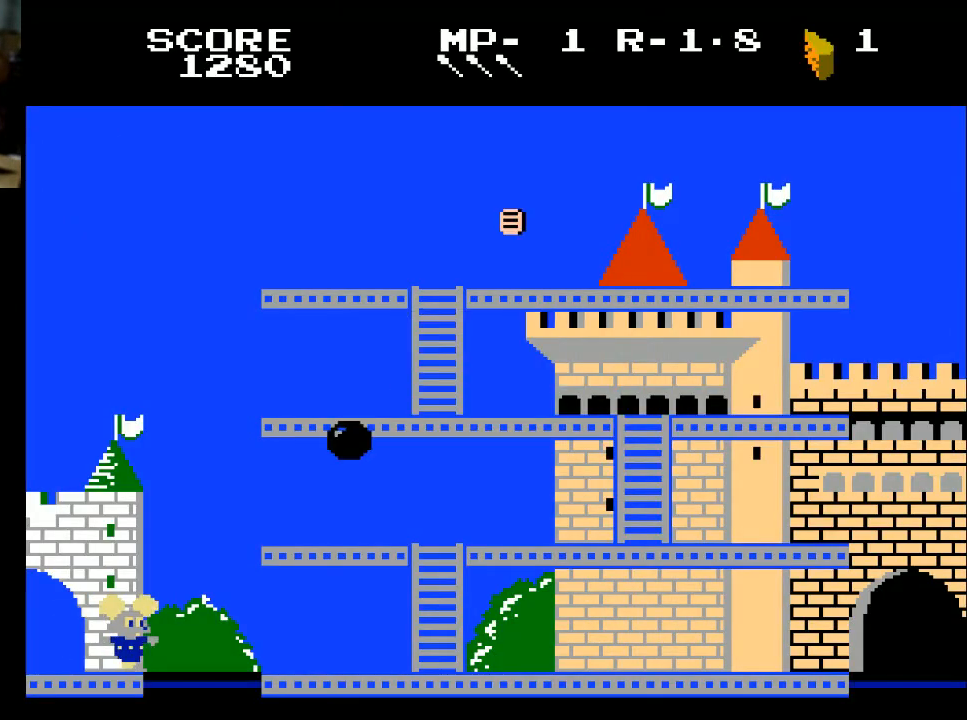
{"buttons": ["DPAD_RIGHT"], "left_stick": "center", "right_stick": "center", "events": []}
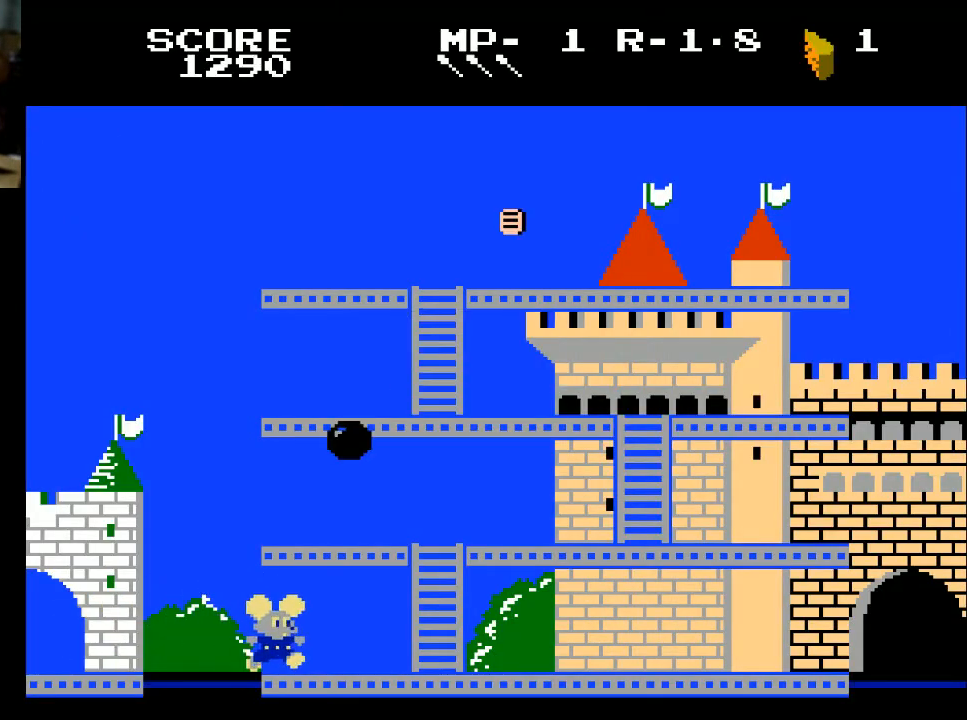
{"buttons": ["DPAD_RIGHT"], "left_stick": "center", "right_stick": "center", "events": []}
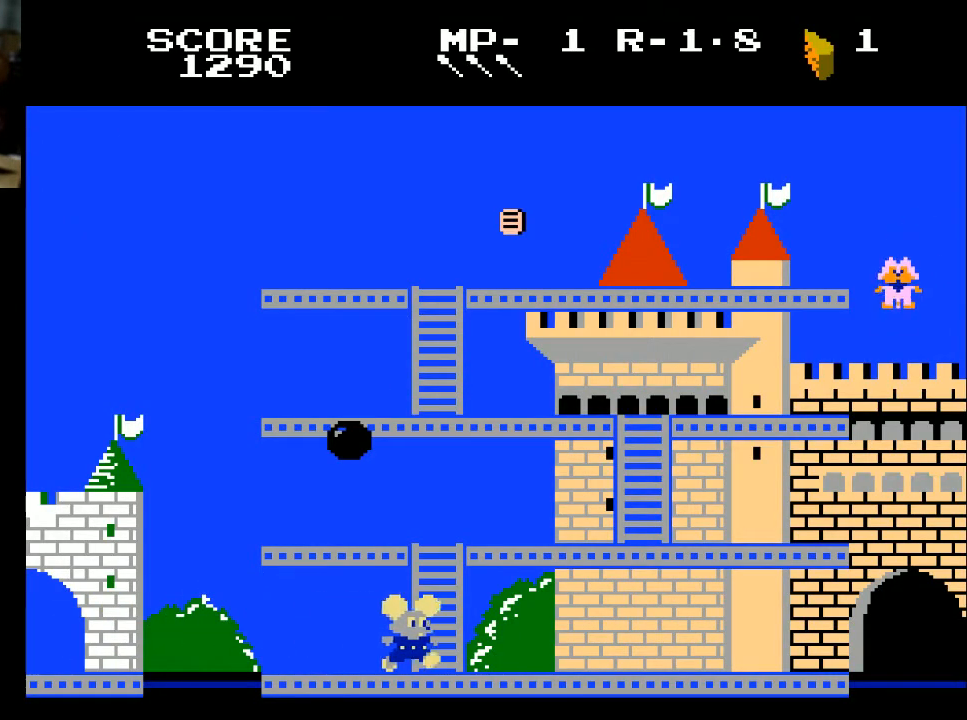
{"buttons": ["DPAD_RIGHT"], "left_stick": "center", "right_stick": "center", "events": []}
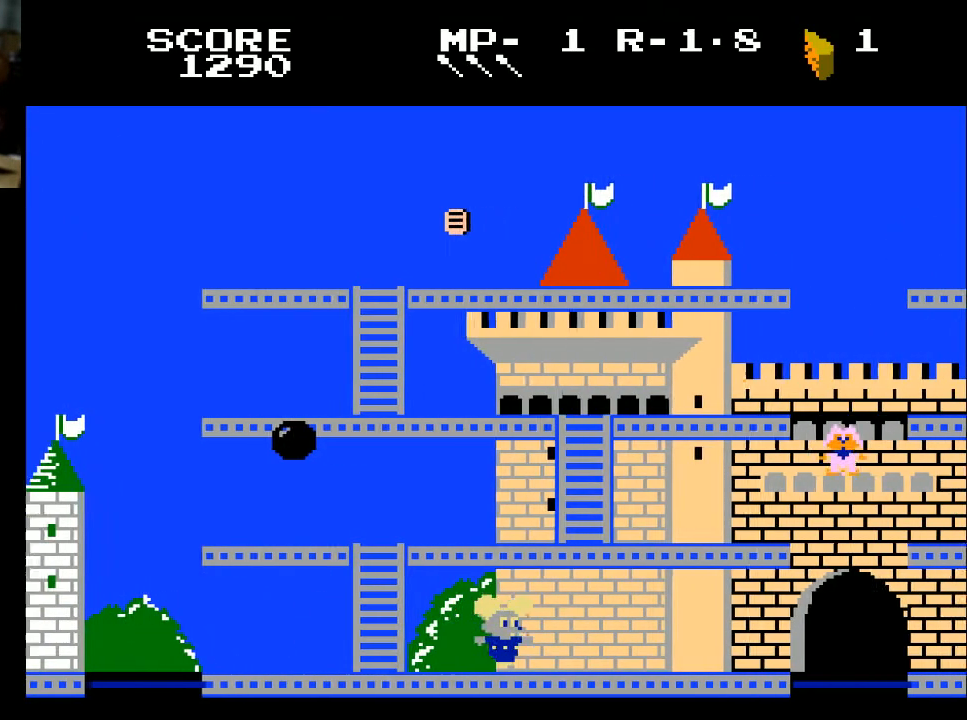
{"buttons": ["DPAD_RIGHT"], "left_stick": "center", "right_stick": "center", "events": []}
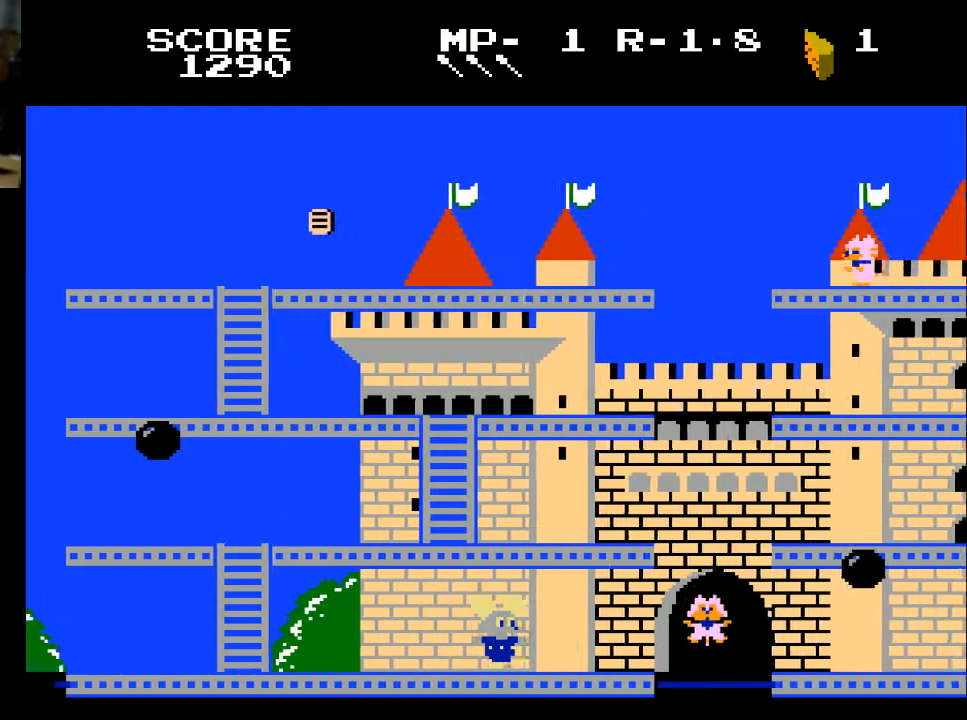
{"buttons": ["DPAD_RIGHT"], "left_stick": "center", "right_stick": "center", "events": [[200, "X", "down"], [400, "X", "up"]]}
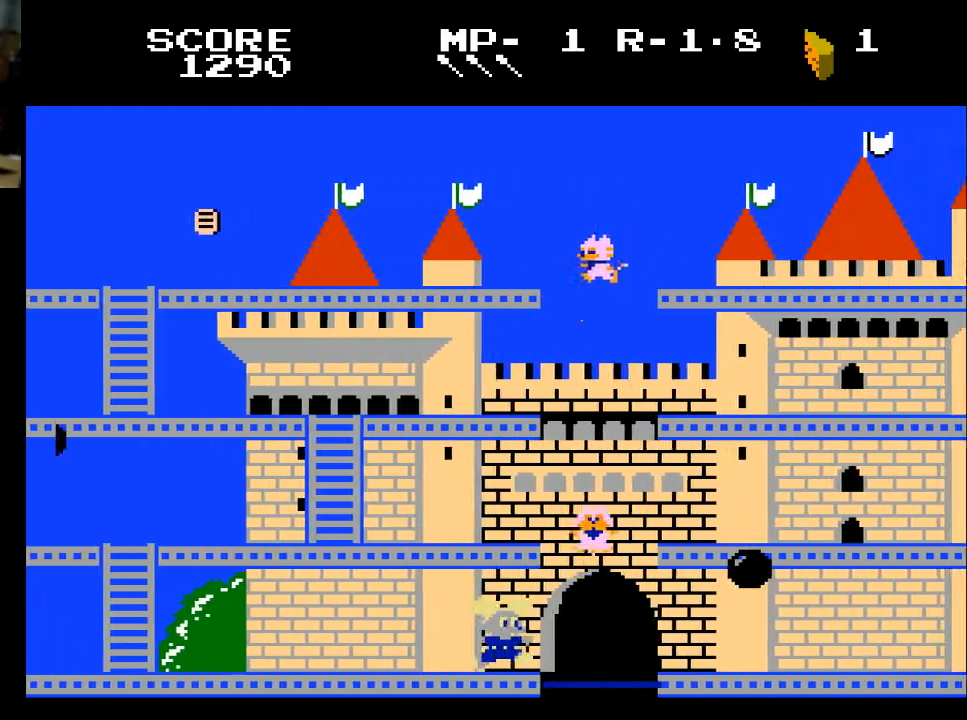
{"buttons": ["DPAD_RIGHT"], "left_stick": "center", "right_stick": "center", "events": []}
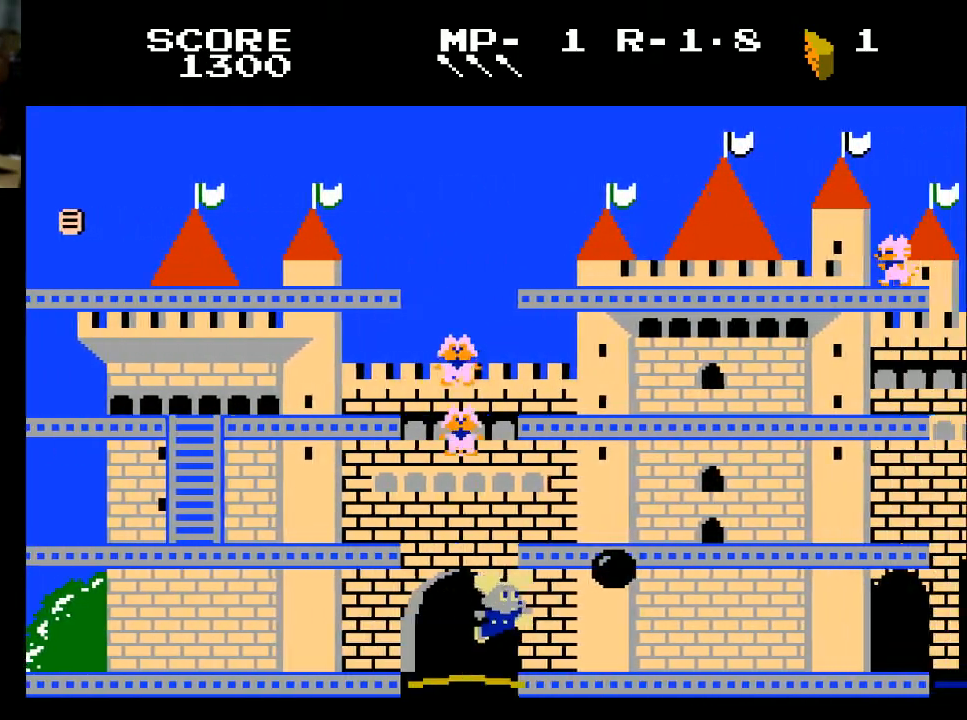
{"buttons": ["DPAD_RIGHT"], "left_stick": "center", "right_stick": "center", "events": []}
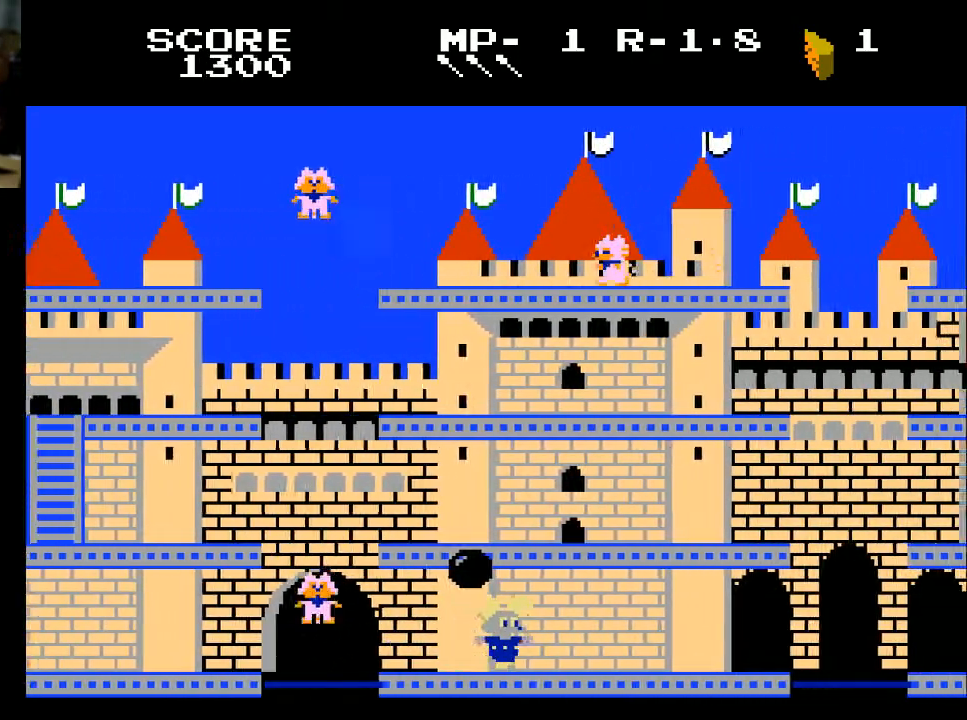
{"buttons": ["DPAD_RIGHT"], "left_stick": "center", "right_stick": "center", "events": []}
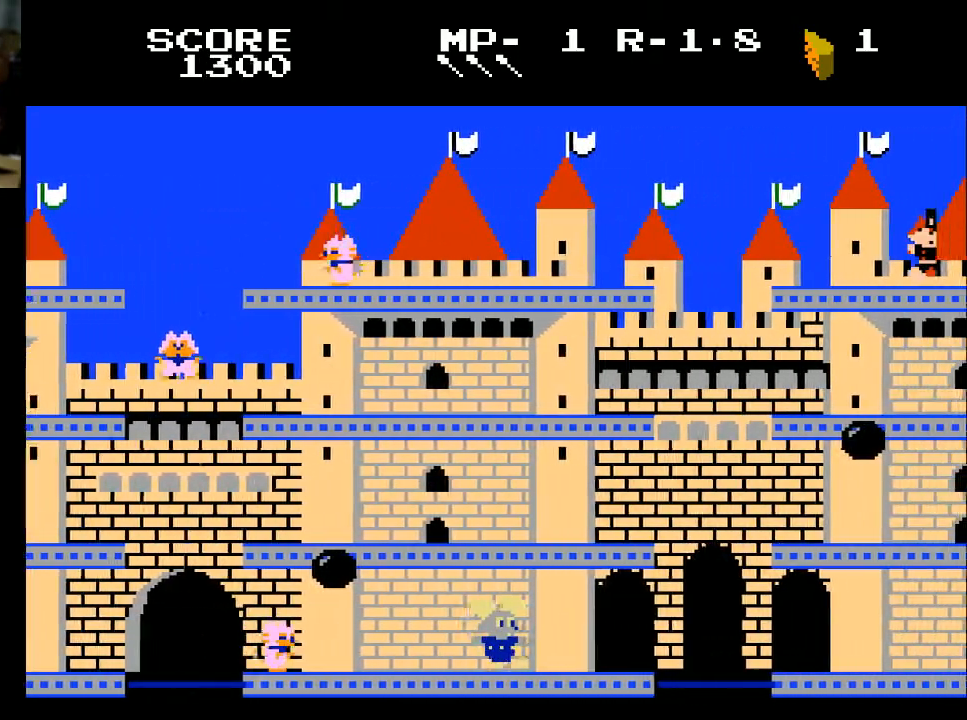
{"buttons": ["DPAD_RIGHT"], "left_stick": "center", "right_stick": "center", "events": []}